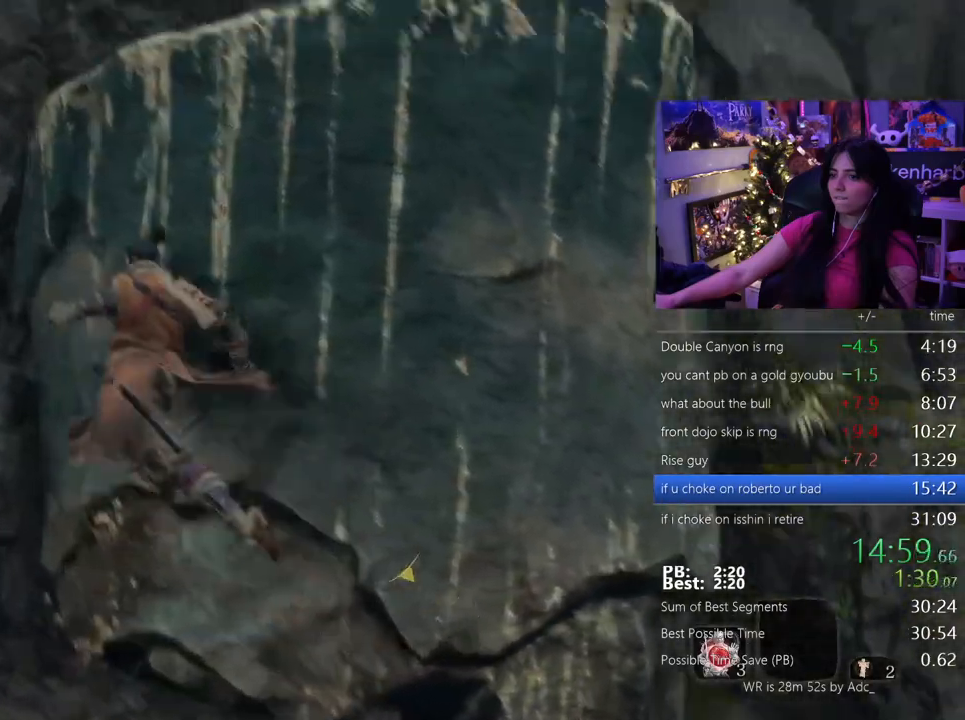
Gameplay with keyboard and mouse; each line is a JSON object with the keys and mouse buttons held at the frame after it. "events" lists presses ("down") and releases ("up") of "1", "2", "3", "4", "5", "a", "alt", "c", "caps_lock", "ctrl", "d", "e", "f", "g", "q", "r", "s", "shift", "space", "t", "tab", "v", "w", "x", "z" and "mouse_wheel" between this image and that frame as [ms after this image, input, new state], when the widget could be followed in between. "mouse_wheel" = the "wheel" button of the "mouse" list. No other keys are recorded. "wheel" means that the mouse wheel is clicked or scrolled. Not read: mouse_move.
{"keys": ["w"], "mouse": [], "events": [[150, "space", "down"], [300, "space", "up"]]}
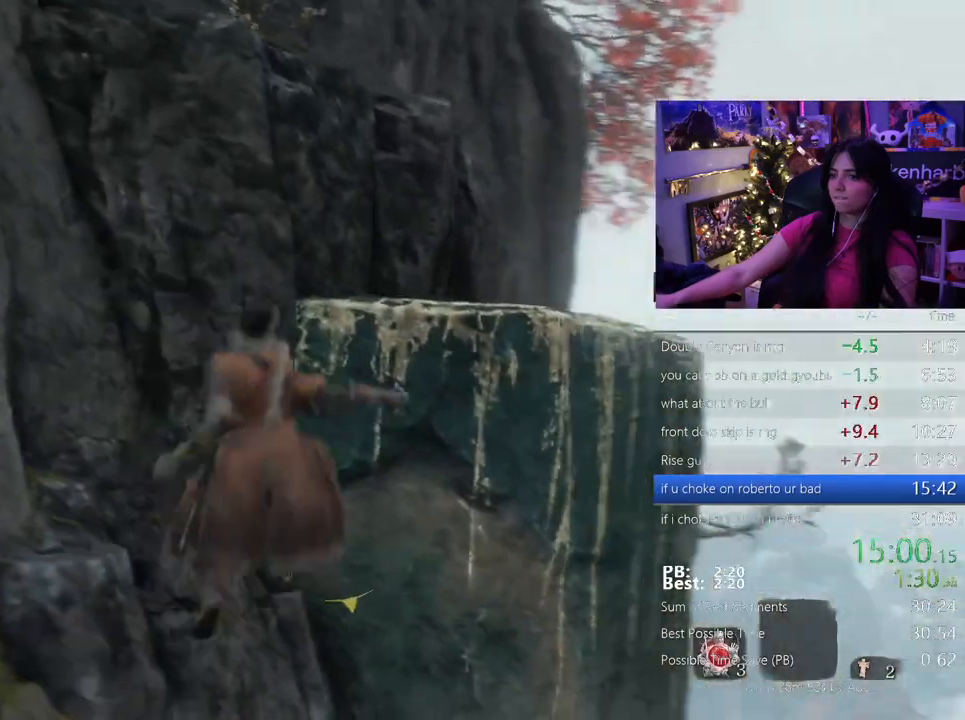
{"keys": ["w"], "mouse": [], "events": []}
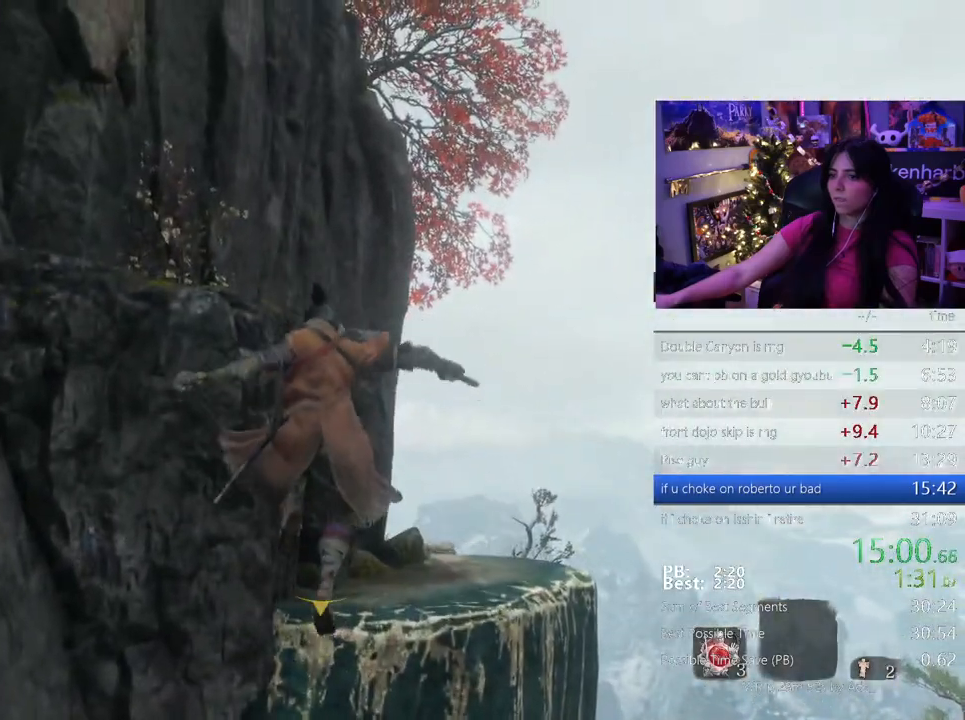
{"keys": ["w"], "mouse": [], "events": []}
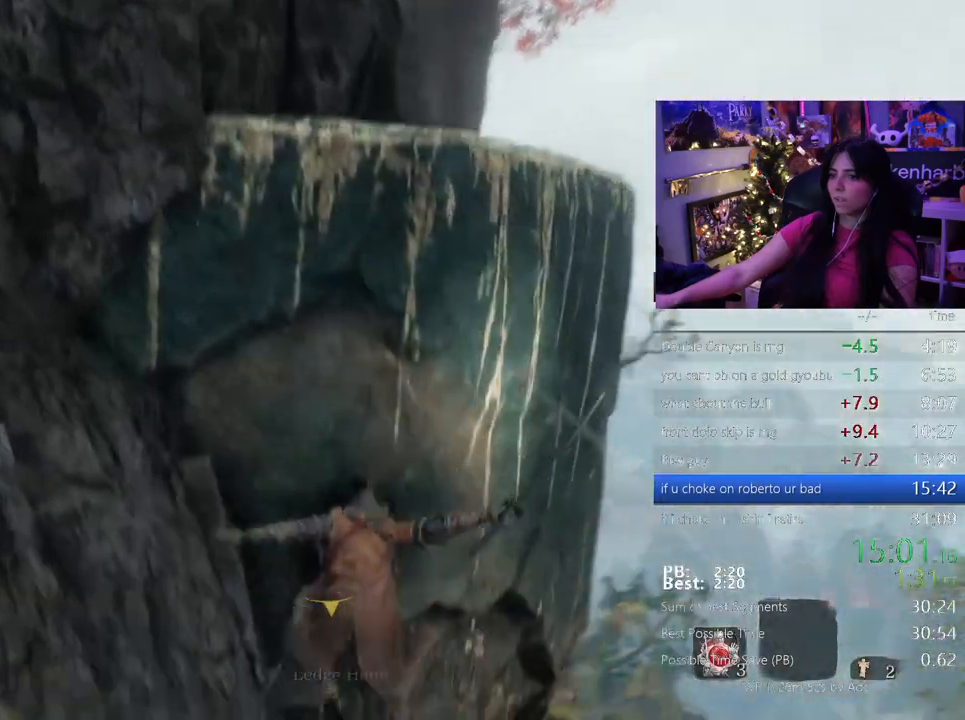
{"keys": ["w"], "mouse": [], "events": [[17, "space", "down"], [117, "space", "up"], [350, "space", "down"], [383, "space", "up"]]}
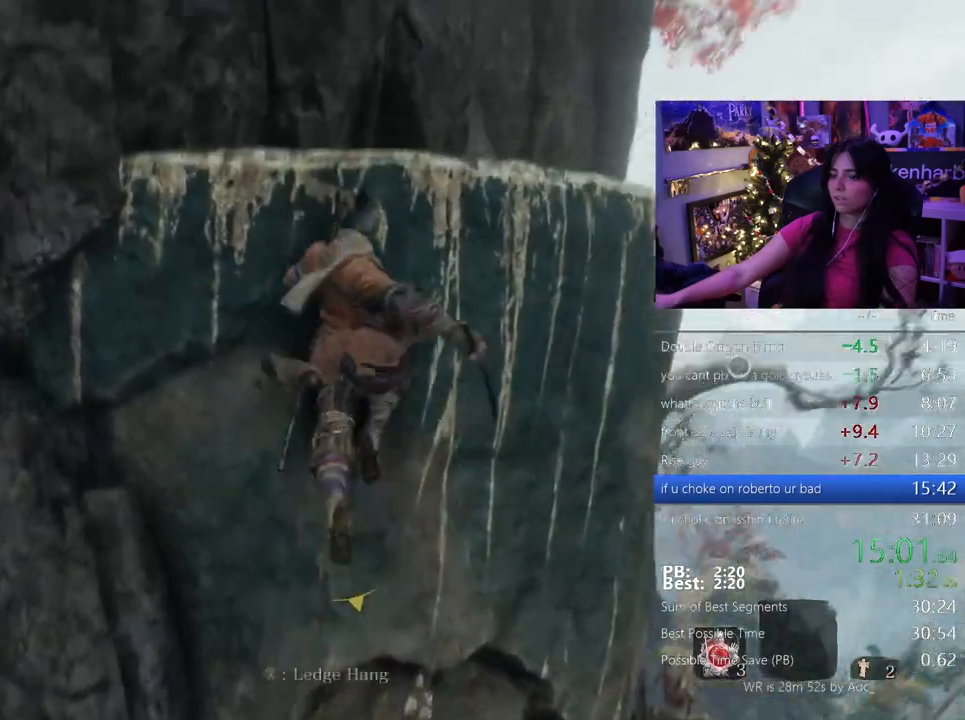
{"keys": ["w"], "mouse": [], "events": []}
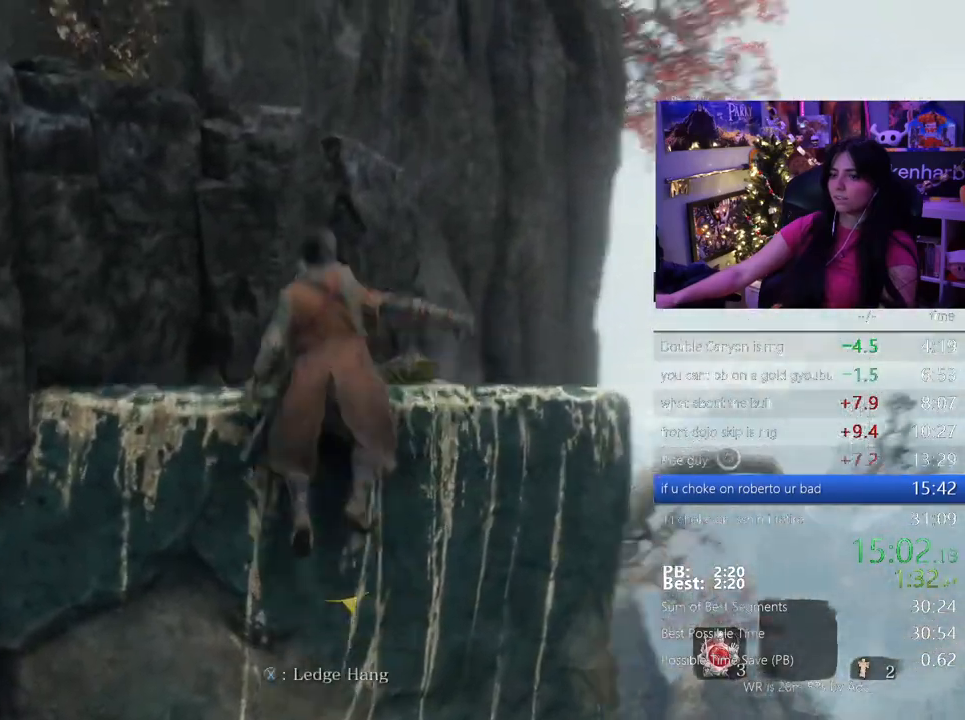
{"keys": ["w"], "mouse": [], "events": []}
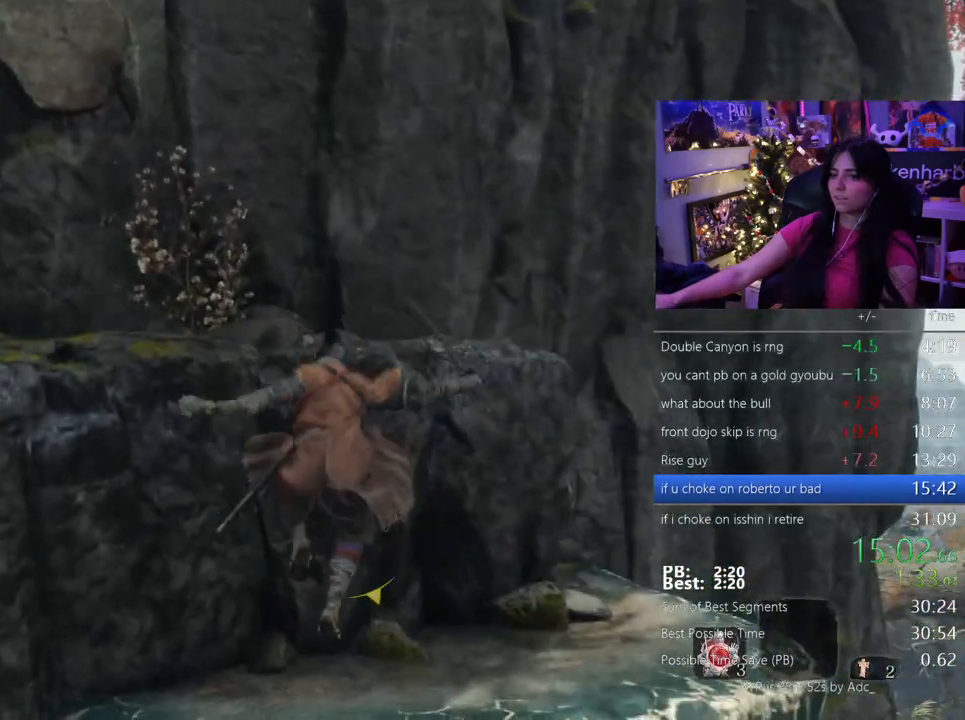
{"keys": ["w"], "mouse": [], "events": [[150, "space", "down"], [250, "space", "up"]]}
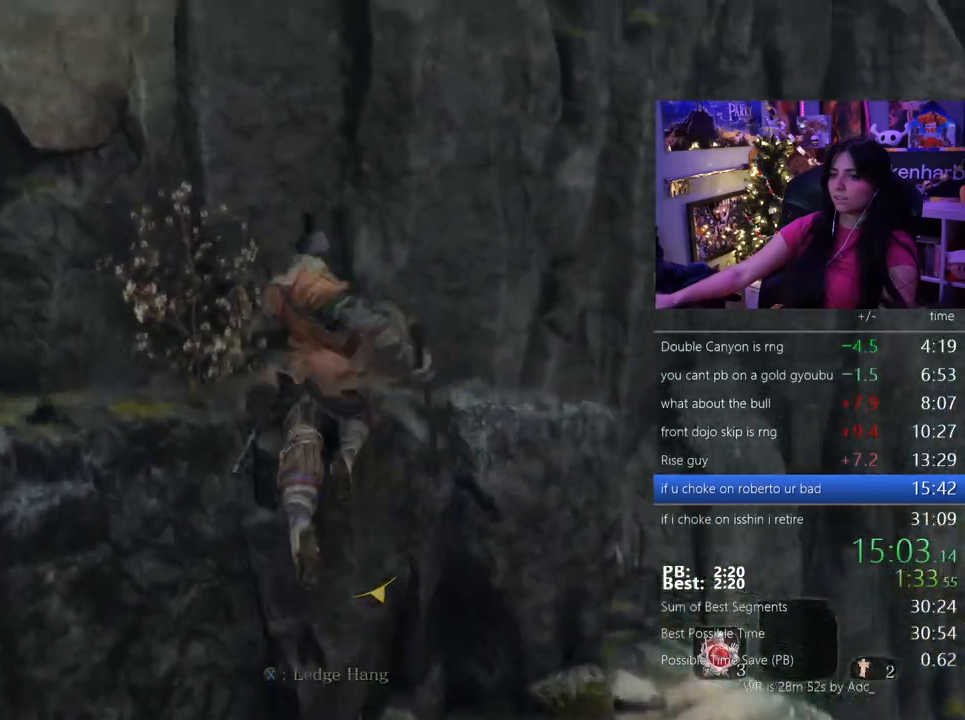
{"keys": ["w"], "mouse": [], "events": []}
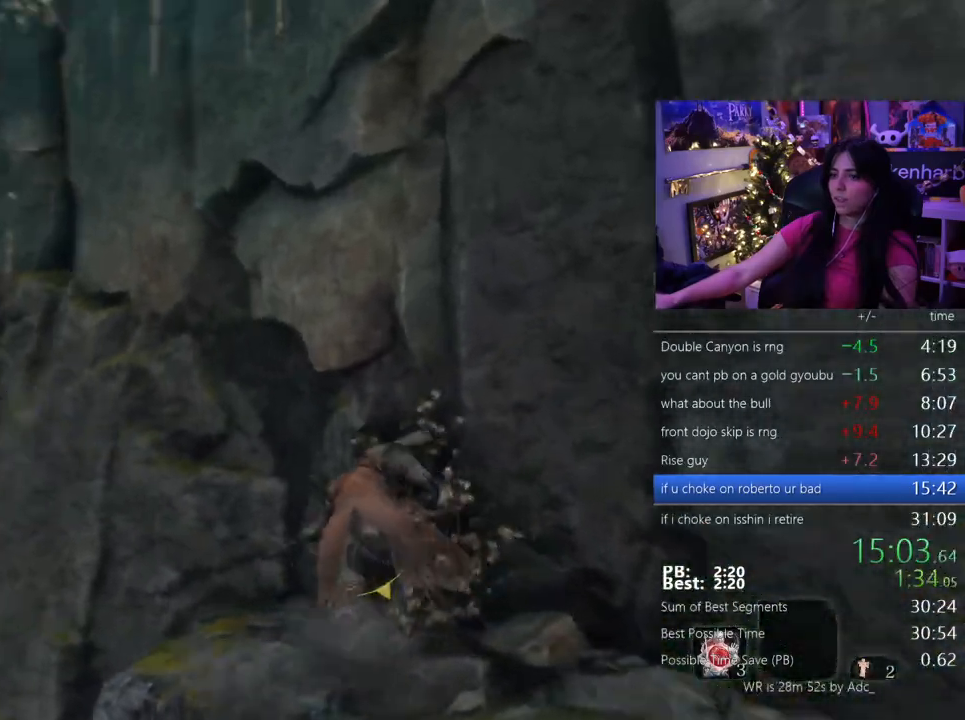
{"keys": ["w"], "mouse": [], "events": [[133, "space", "down"], [233, "space", "up"]]}
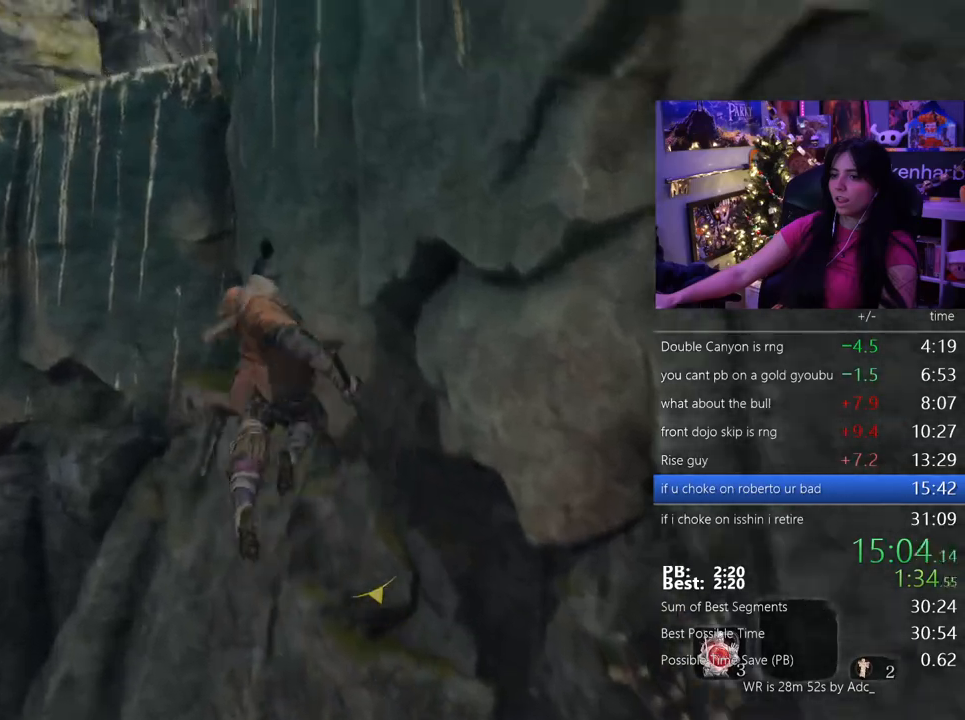
{"keys": ["w"], "mouse": [], "events": [[17, "space", "down"], [150, "space", "up"]]}